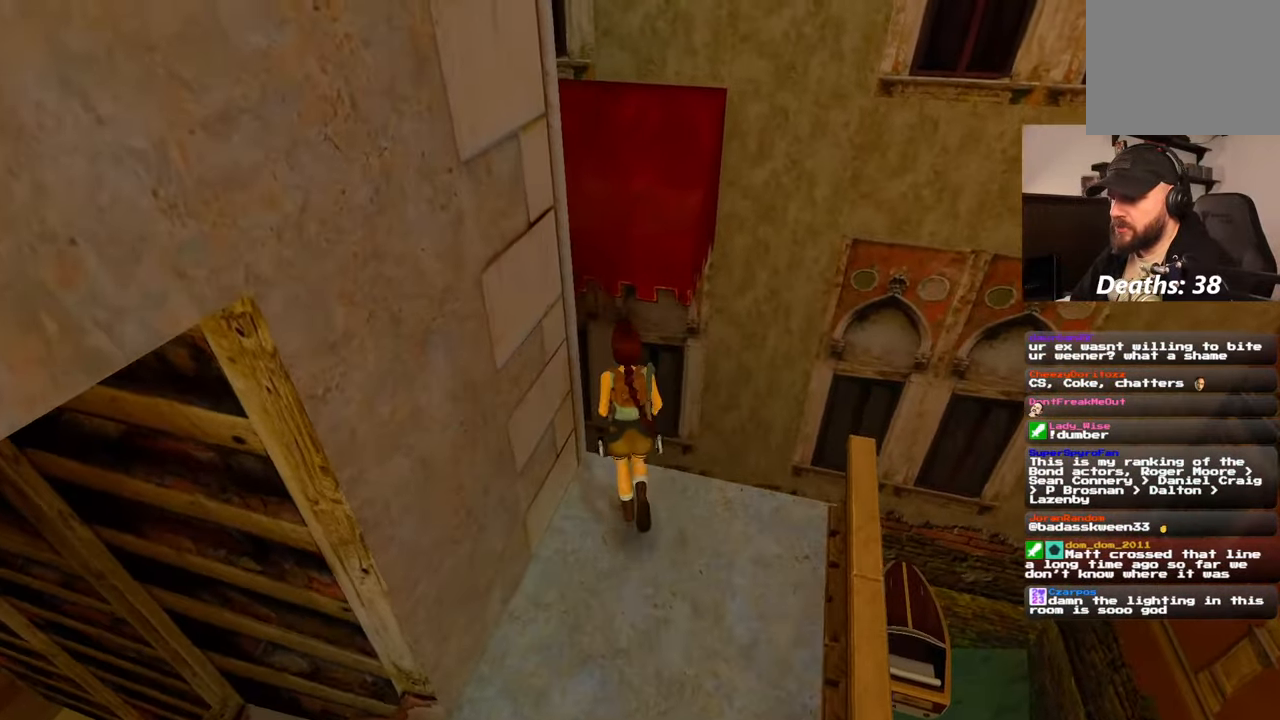
Gameplay with a controller (PlayStation layout); each line is a JSON object with the inputs held at the frame after it. "events" lists button and stick changes between this image and that frame as [ms after this image, input, new state], when the widget could be followed in between. Not read: L2 L3 R3 START.
{"buttons": [], "left_stick": "up", "right_stick": "center", "events": [[400, "SQUARE", "up"]]}
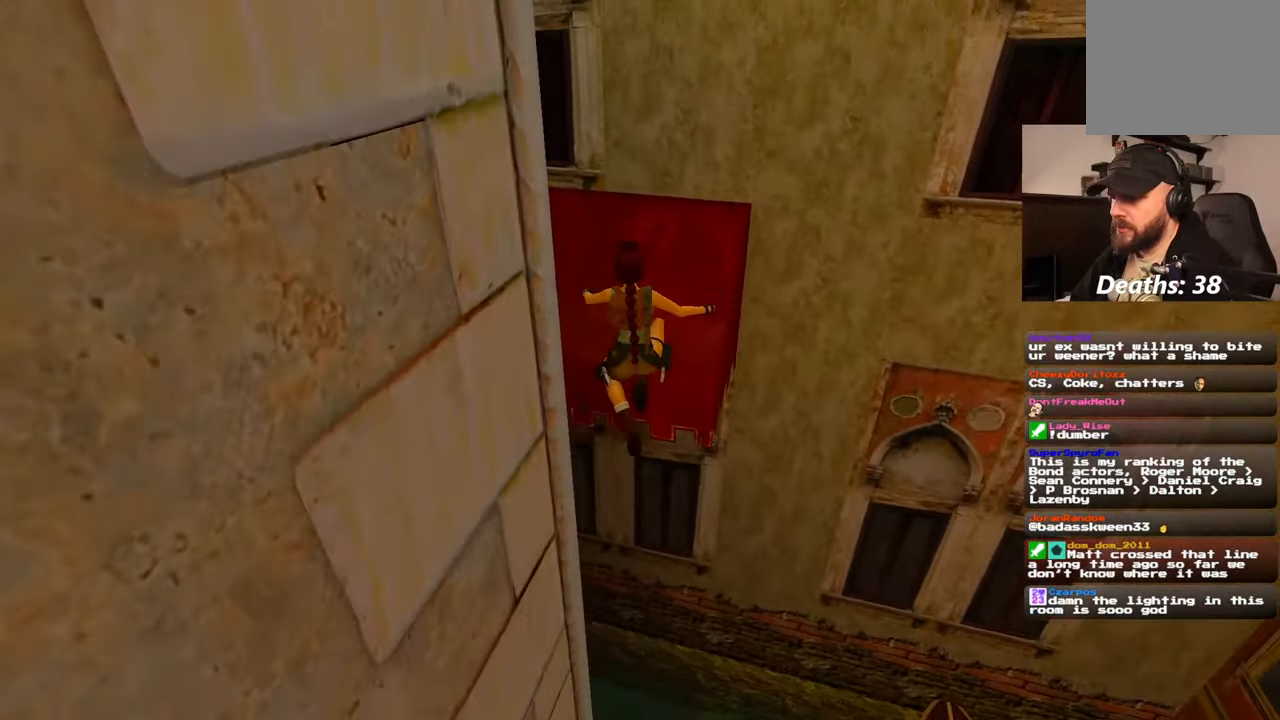
{"buttons": [], "left_stick": "up-right", "right_stick": "left", "events": [[50, "right_stick", "left"], [234, "left_stick", "up-right"]]}
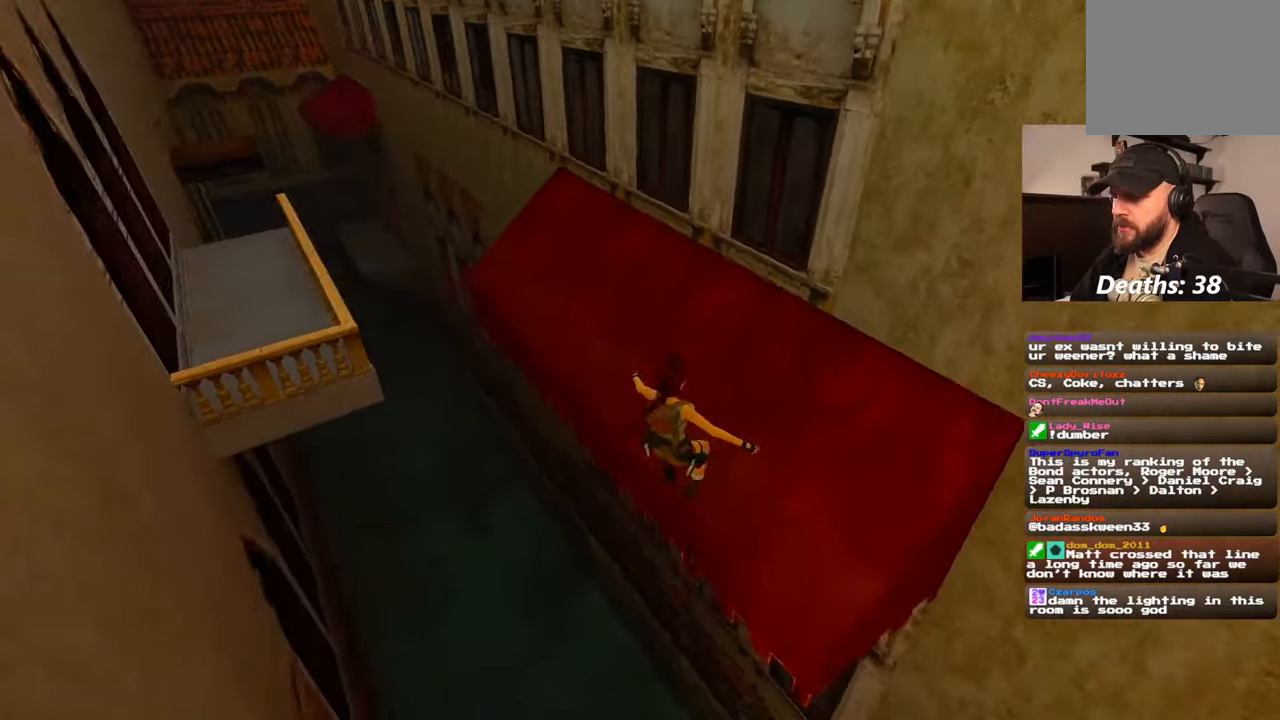
{"buttons": [], "left_stick": "up", "right_stick": "left", "events": [[167, "right_stick", "center"], [267, "left_stick", "up"], [384, "right_stick", "left"]]}
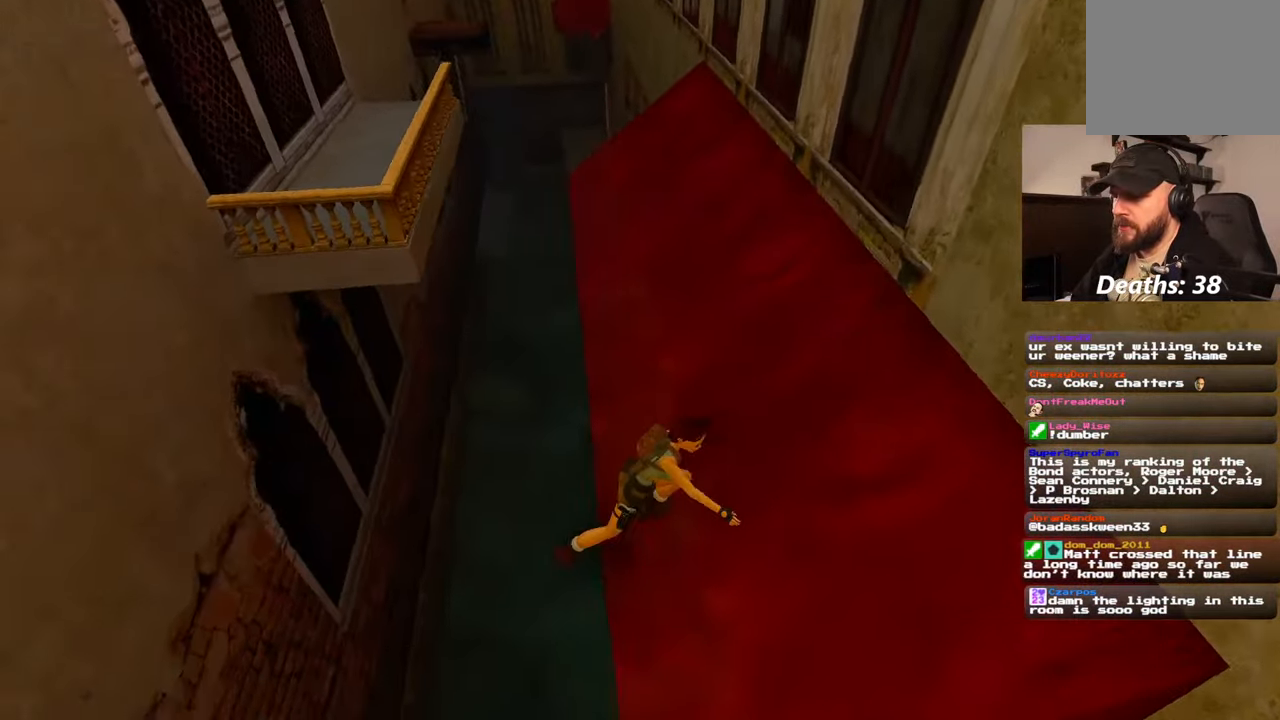
{"buttons": ["R2"], "left_stick": "up-right", "right_stick": "center", "events": [[84, "left_stick", "up-right"], [134, "right_stick", "center"], [217, "left_stick", "right"], [417, "R2", "down"], [434, "left_stick", "up-right"]]}
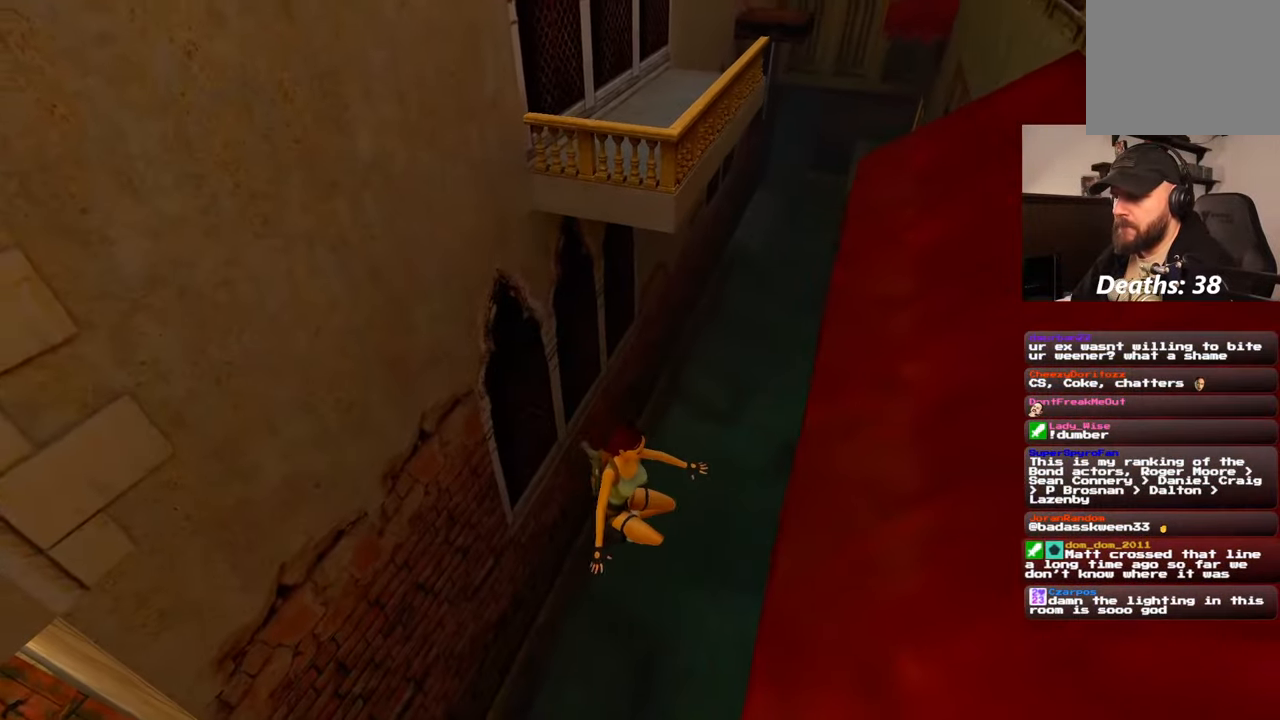
{"buttons": ["R2"], "left_stick": "center", "right_stick": "center", "events": [[67, "left_stick", "center"]]}
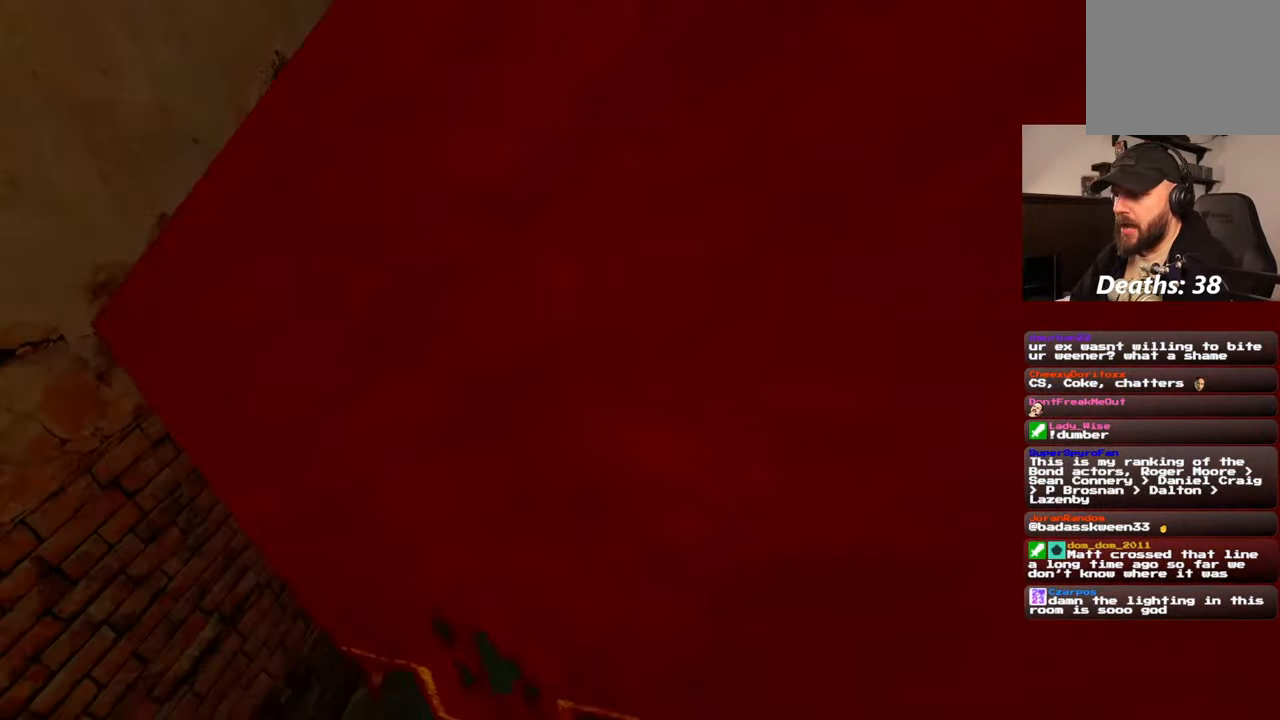
{"buttons": [], "left_stick": "left", "right_stick": "up-left", "events": [[234, "R2", "up"], [450, "left_stick", "left"], [500, "right_stick", "up-left"]]}
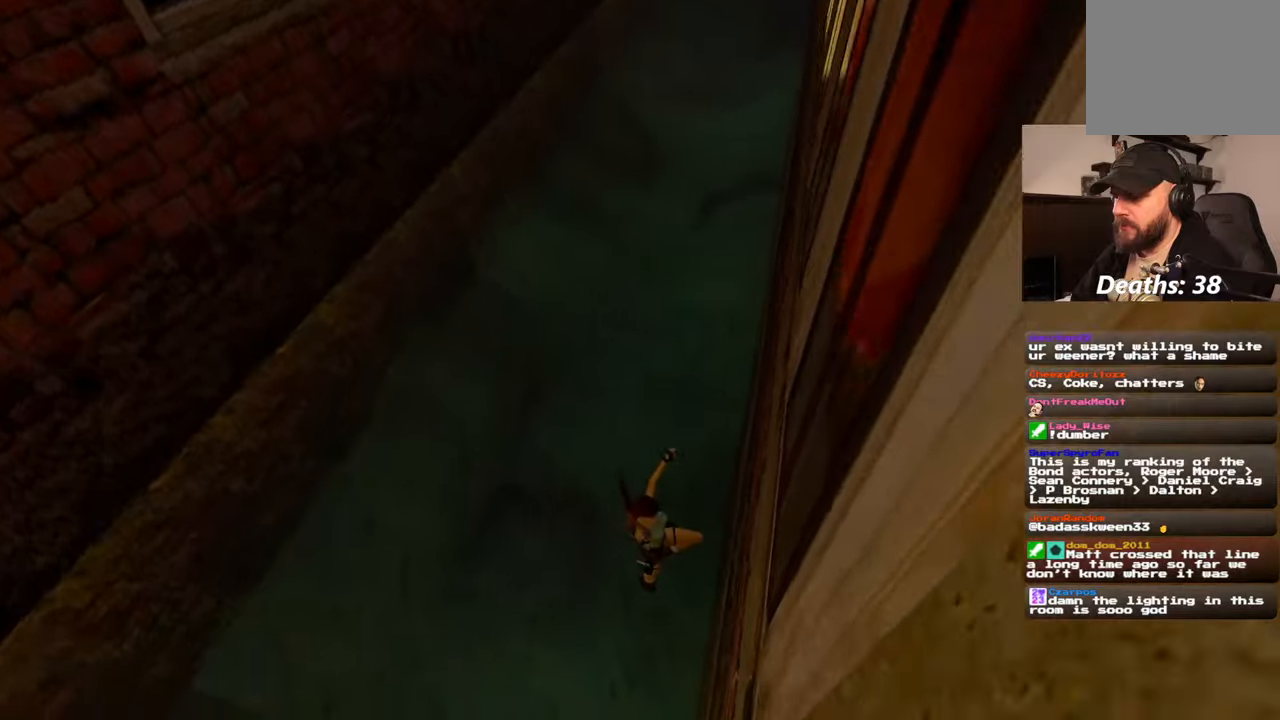
{"buttons": [], "left_stick": "up-left", "right_stick": "up-left", "events": [[184, "left_stick", "up-left"]]}
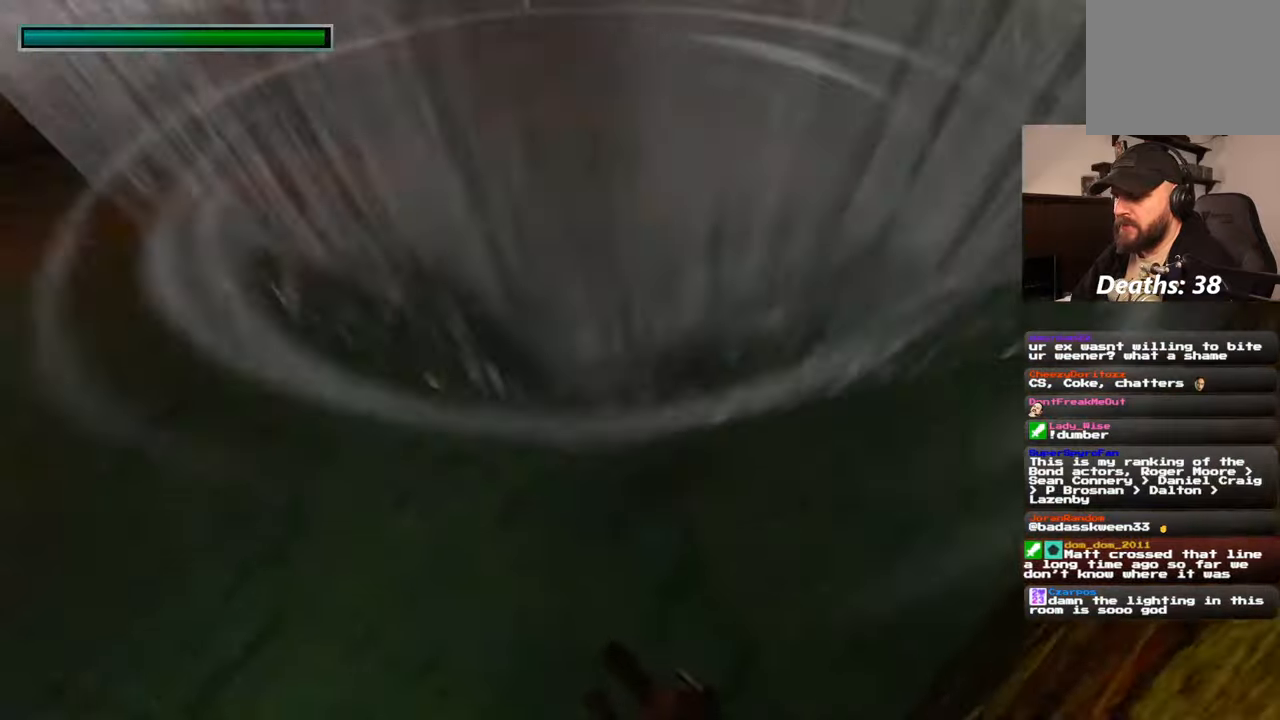
{"buttons": [], "left_stick": "up-left", "right_stick": "left", "events": [[384, "right_stick", "left"]]}
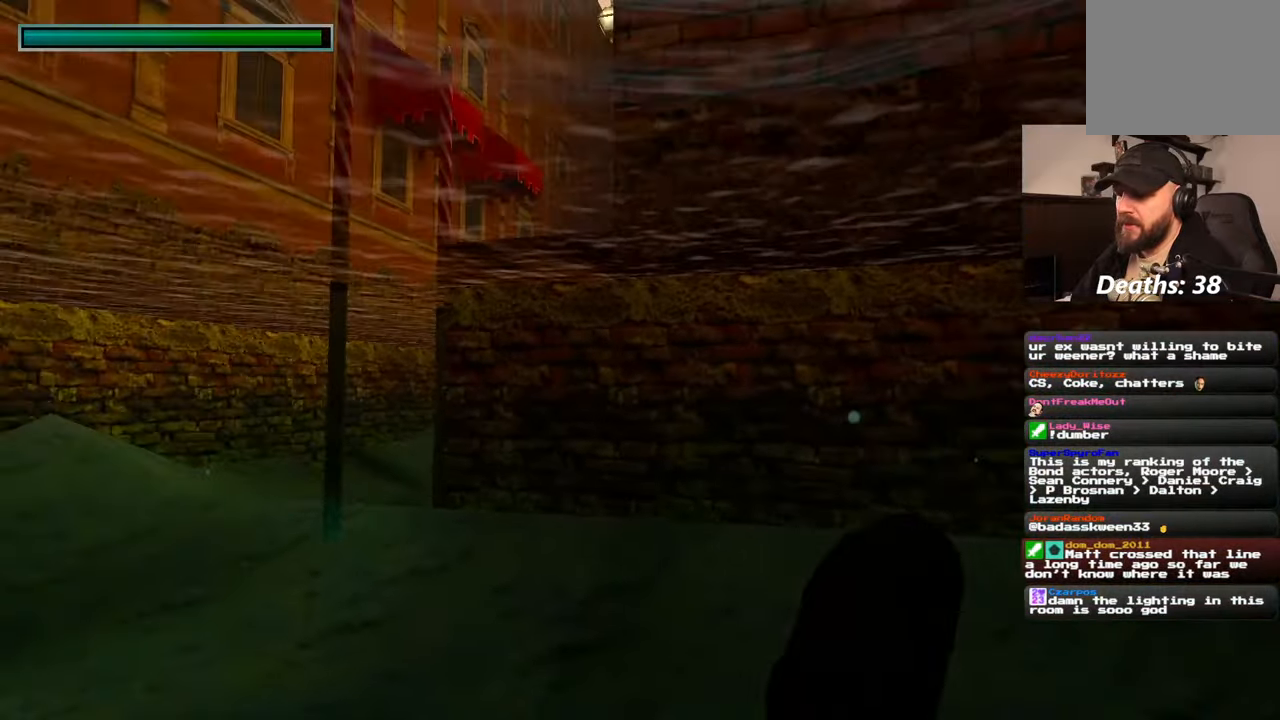
{"buttons": [], "left_stick": "up-left", "right_stick": "center", "events": [[34, "right_stick", "center"], [150, "right_stick", "down"], [334, "right_stick", "center"]]}
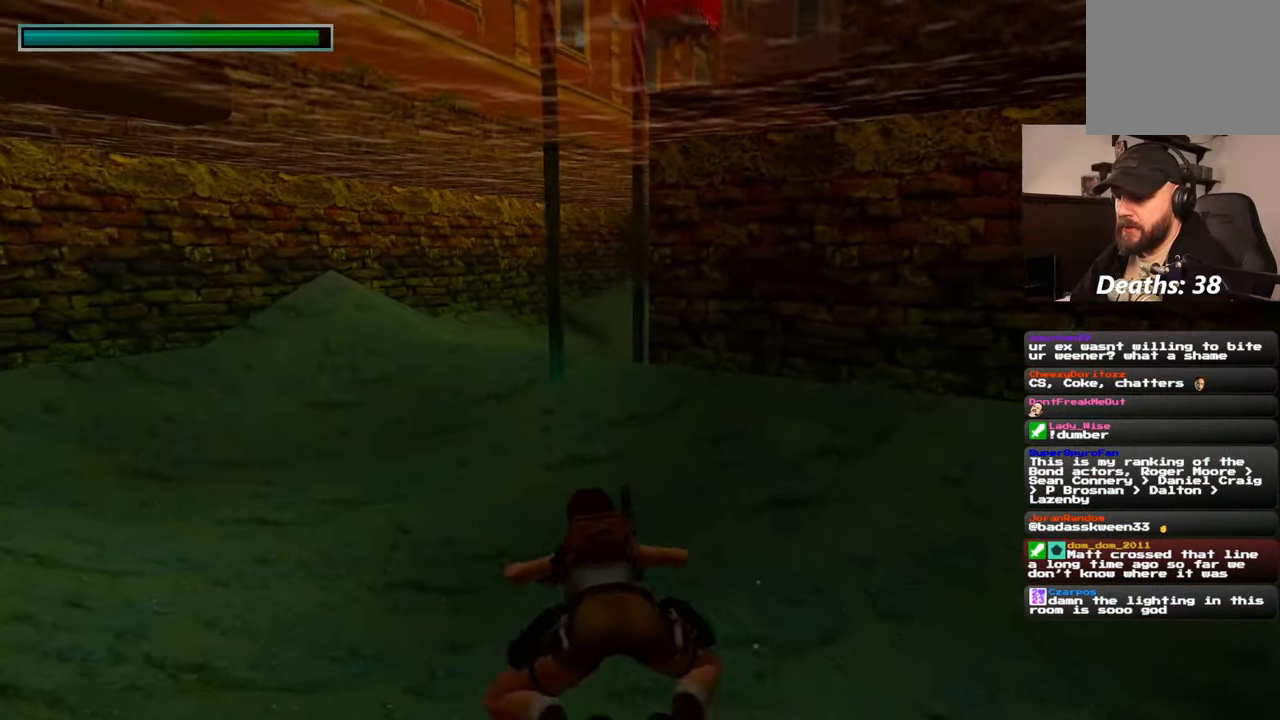
{"buttons": [], "left_stick": "up-left", "right_stick": "center", "events": [[234, "right_stick", "up"], [350, "right_stick", "center"]]}
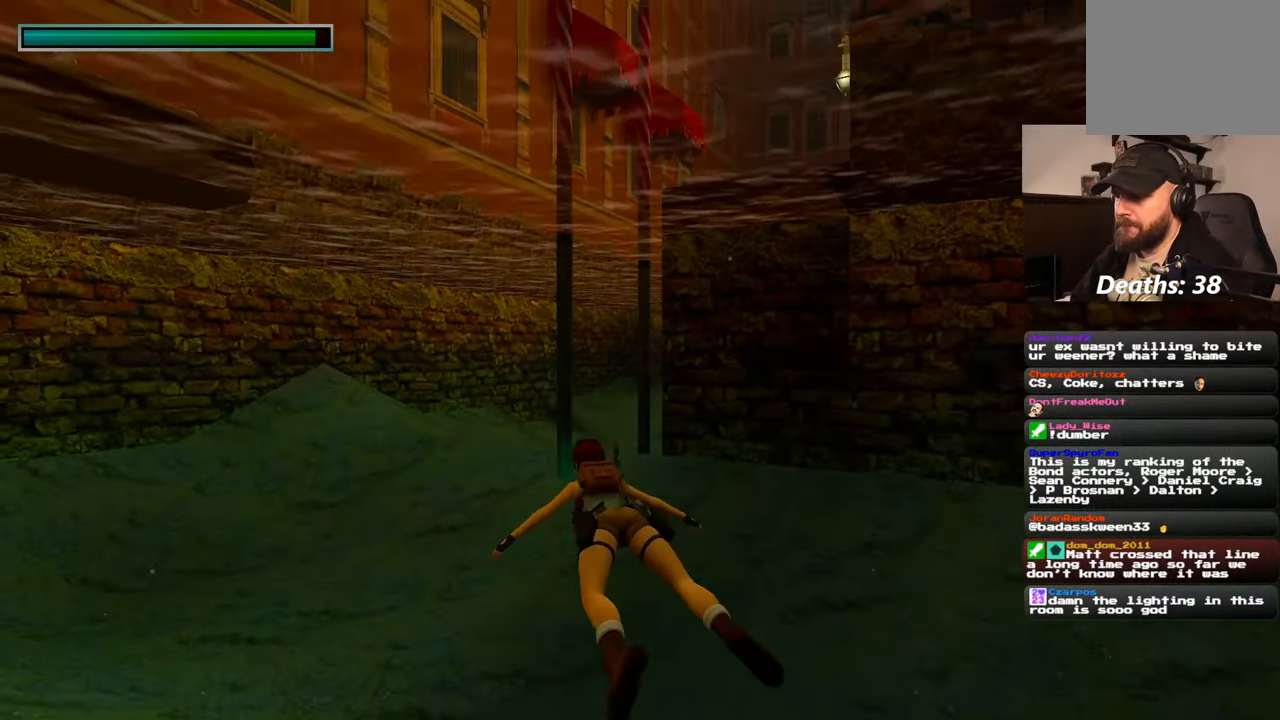
{"buttons": [], "left_stick": "up", "right_stick": "up-right", "events": [[234, "left_stick", "up"], [317, "right_stick", "up-right"]]}
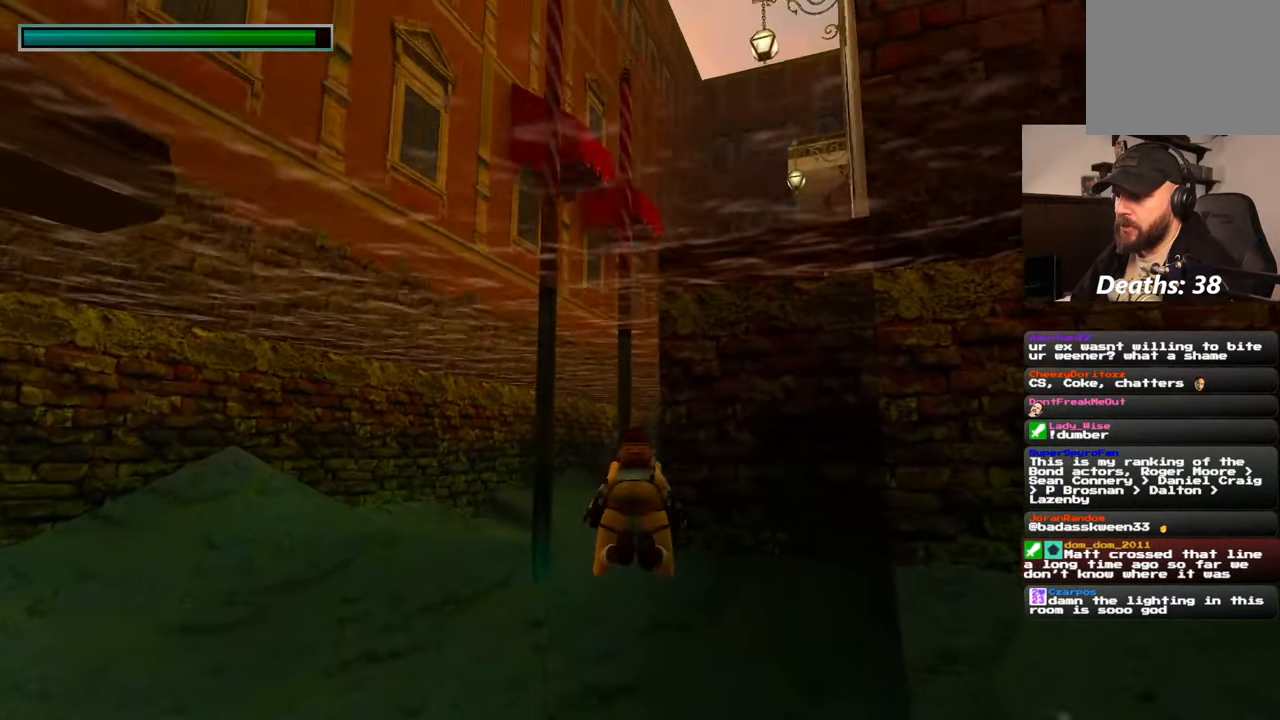
{"buttons": [], "left_stick": "up", "right_stick": "center", "events": [[317, "right_stick", "center"]]}
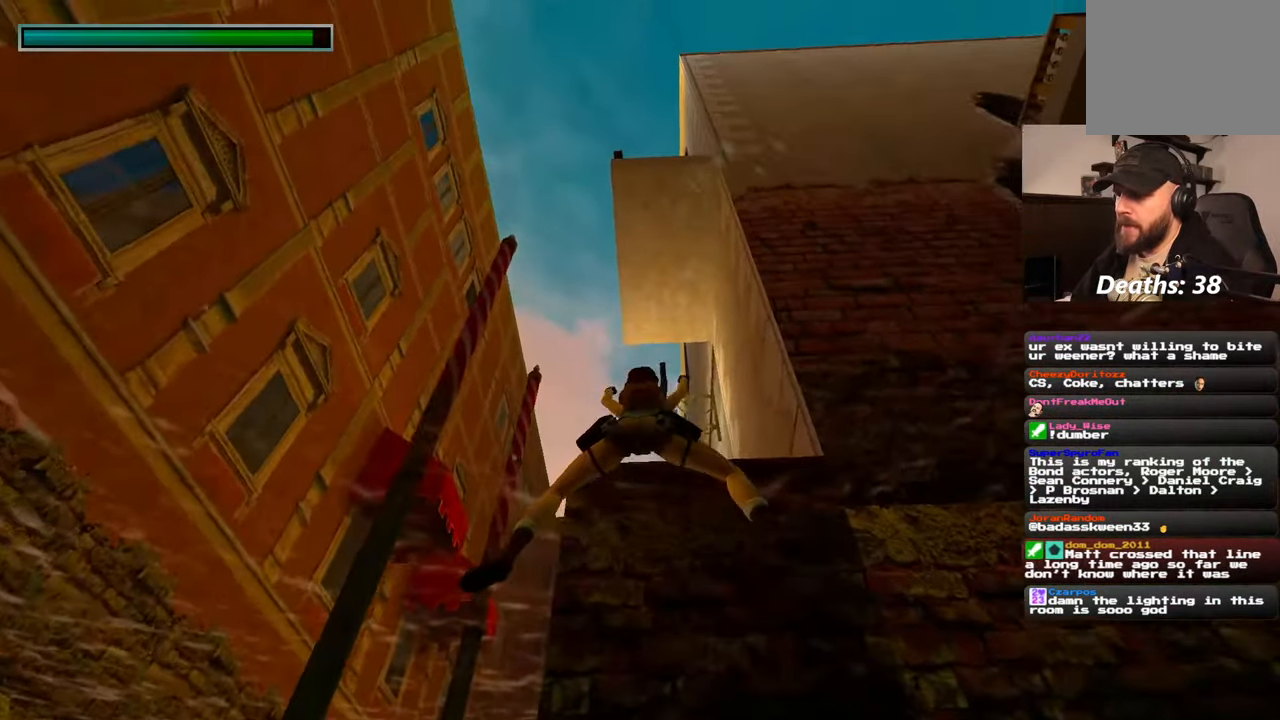
{"buttons": [], "left_stick": "up", "right_stick": "center", "events": [[84, "right_stick", "down-right"], [384, "right_stick", "center"]]}
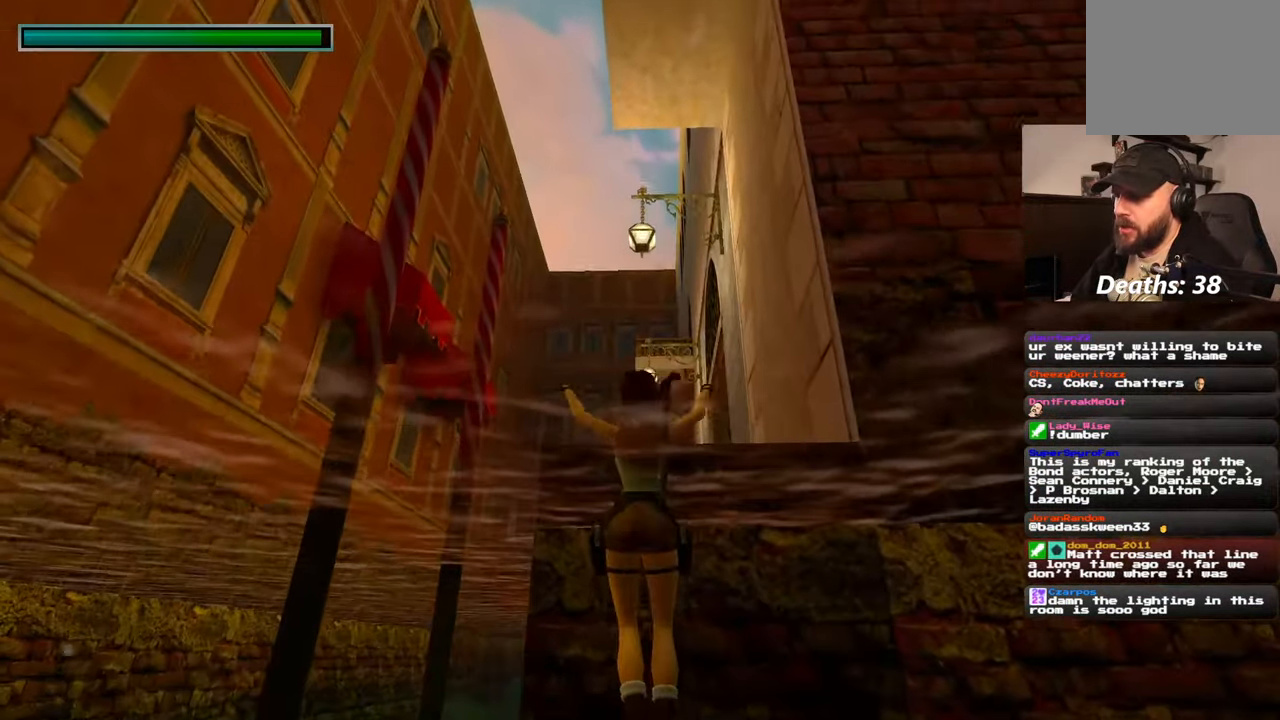
{"buttons": [], "left_stick": "up", "right_stick": "center", "events": []}
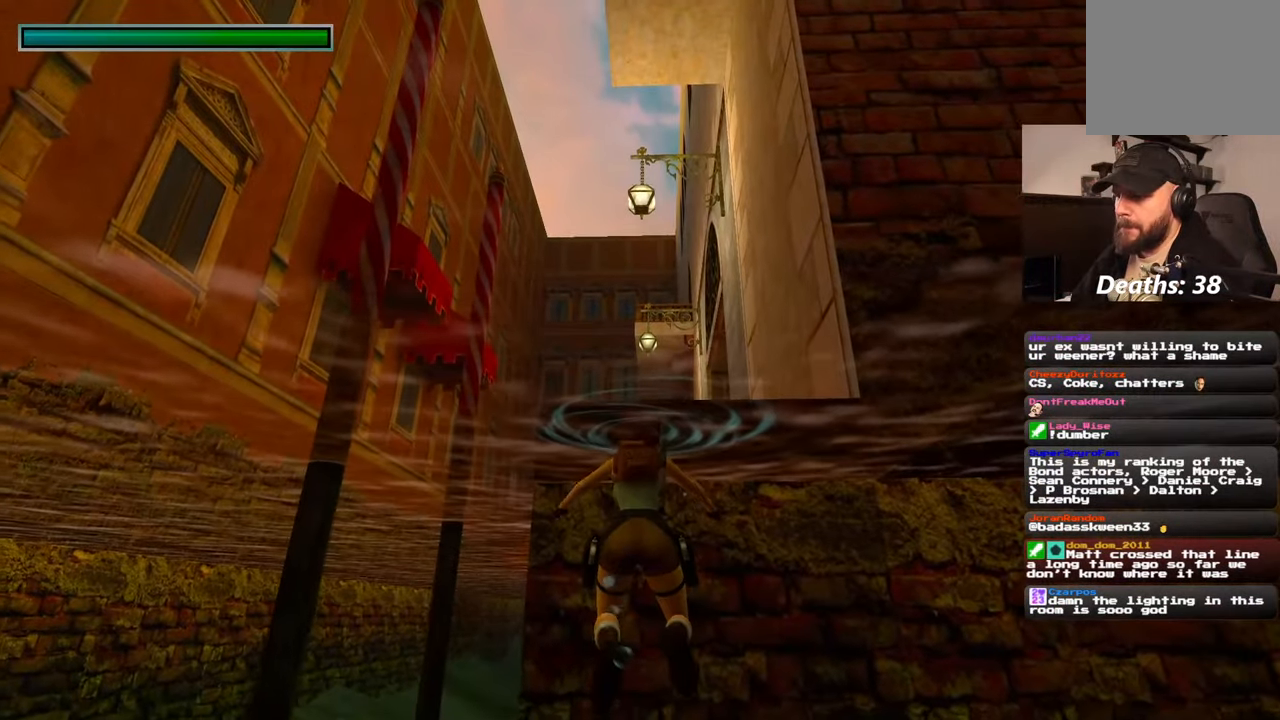
{"buttons": ["R2"], "left_stick": "up", "right_stick": "center", "events": [[100, "R2", "down"]]}
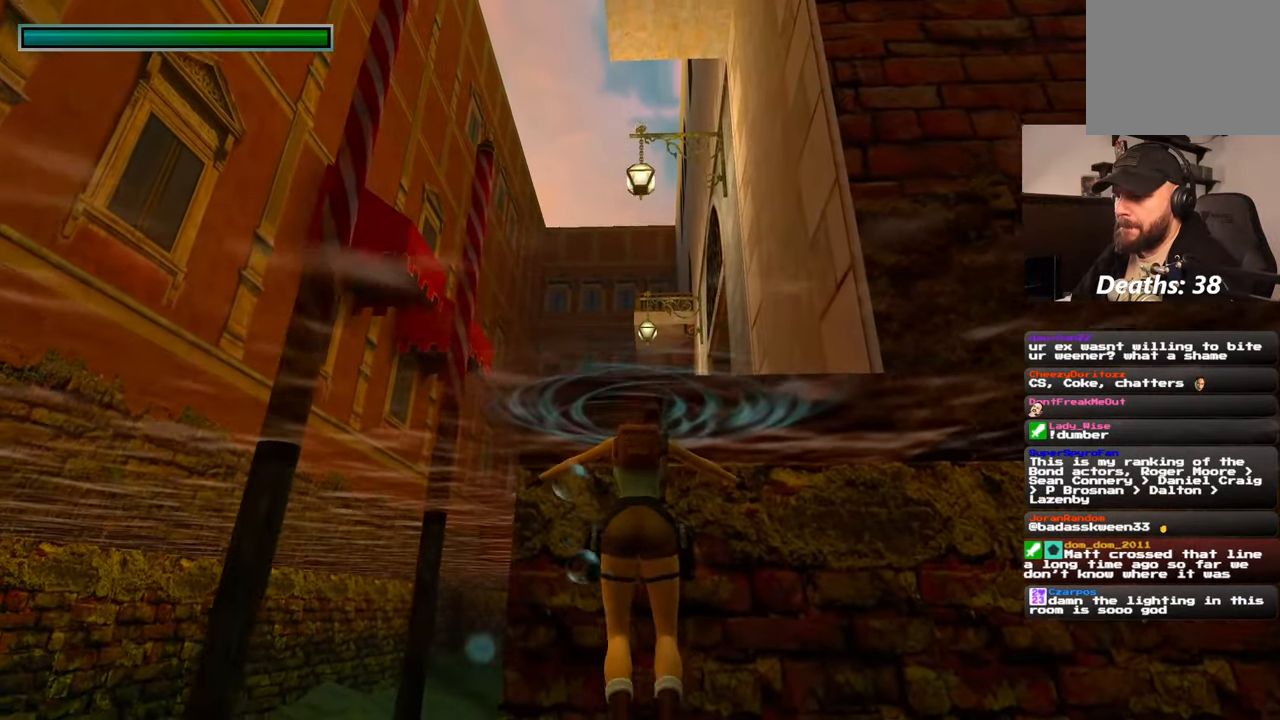
{"buttons": ["R2"], "left_stick": "up", "right_stick": "center", "events": []}
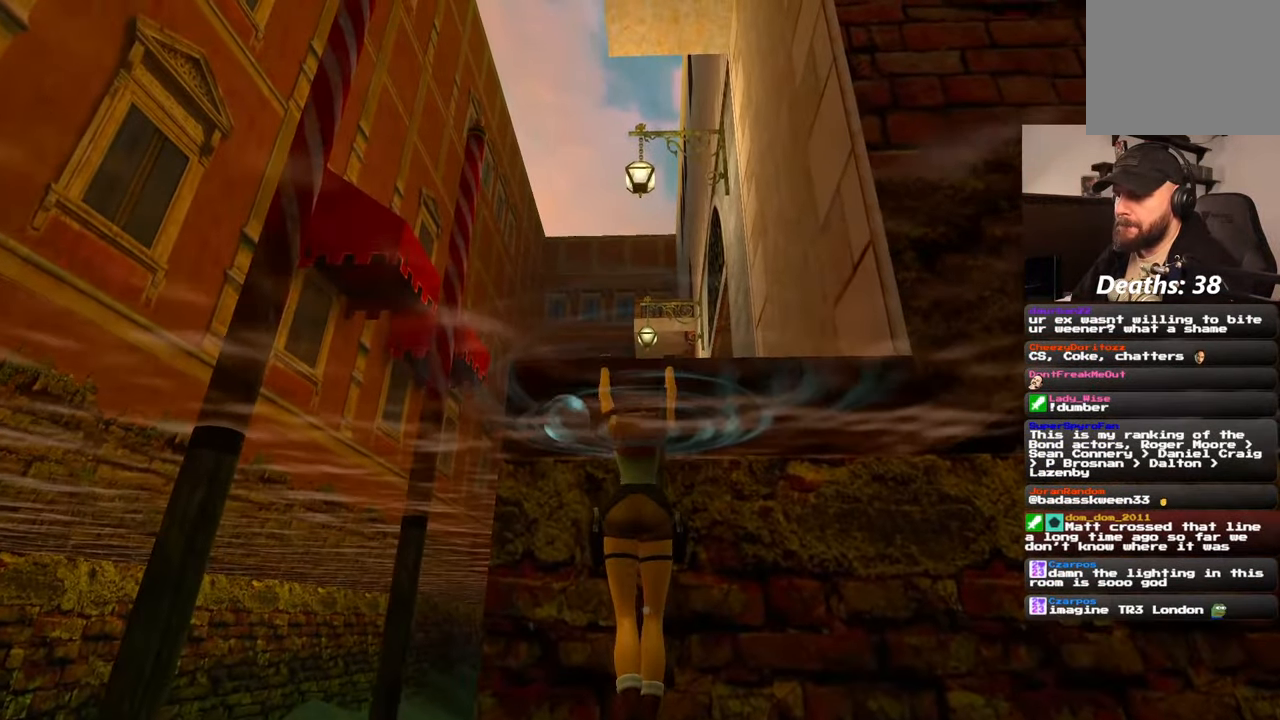
{"buttons": [], "left_stick": "up", "right_stick": "down-right", "events": [[134, "R2", "up"], [134, "left_stick", "center"], [350, "right_stick", "down-right"], [367, "left_stick", "up"]]}
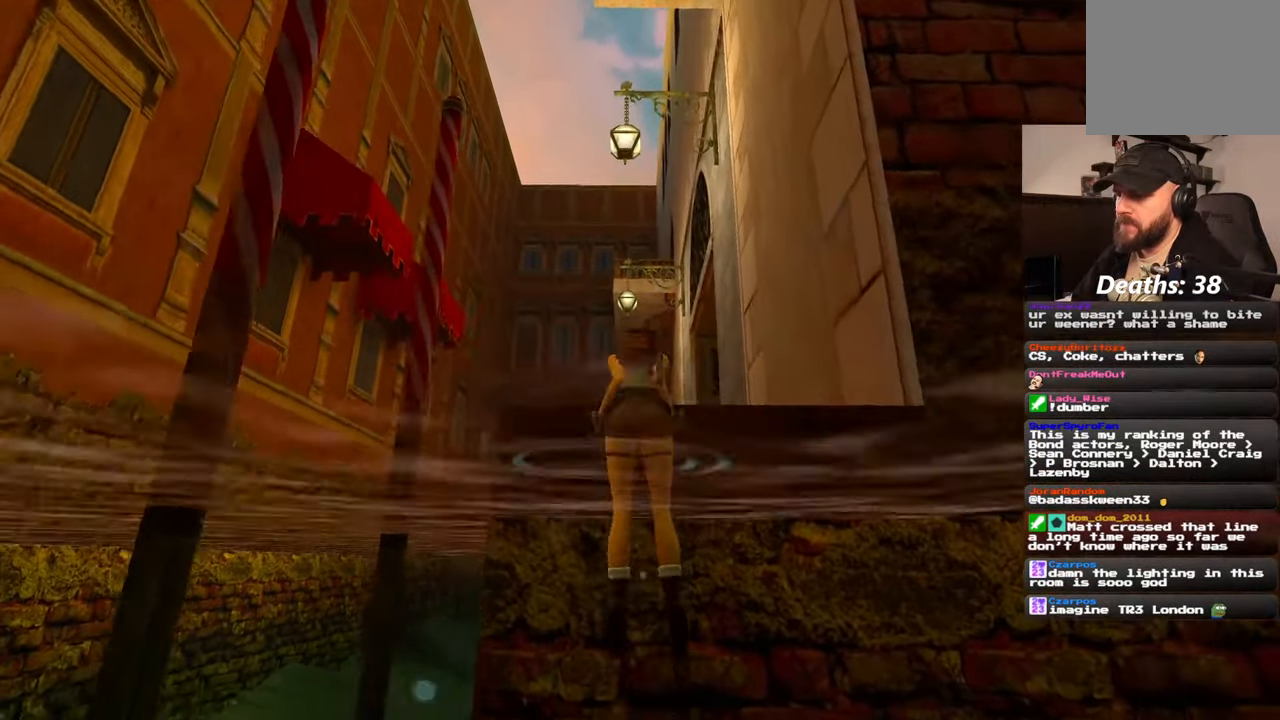
{"buttons": [], "left_stick": "up", "right_stick": "center", "events": [[100, "right_stick", "center"]]}
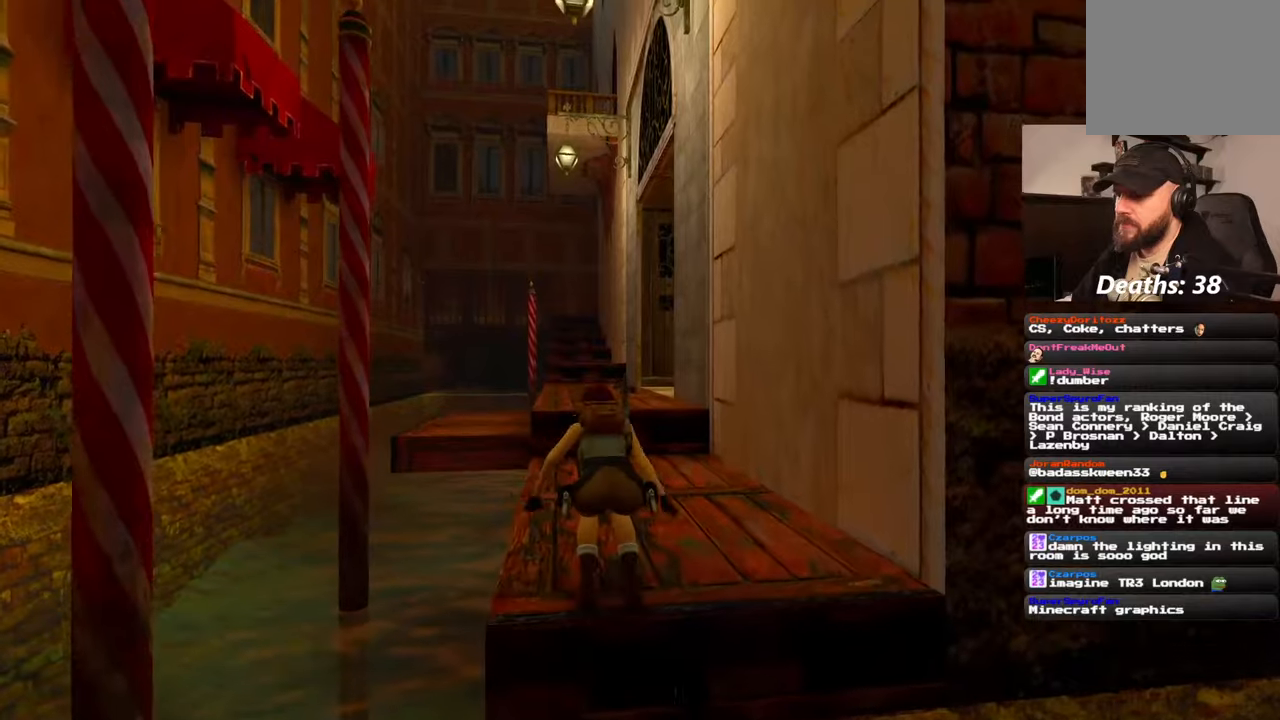
{"buttons": [], "left_stick": "up", "right_stick": "center", "events": []}
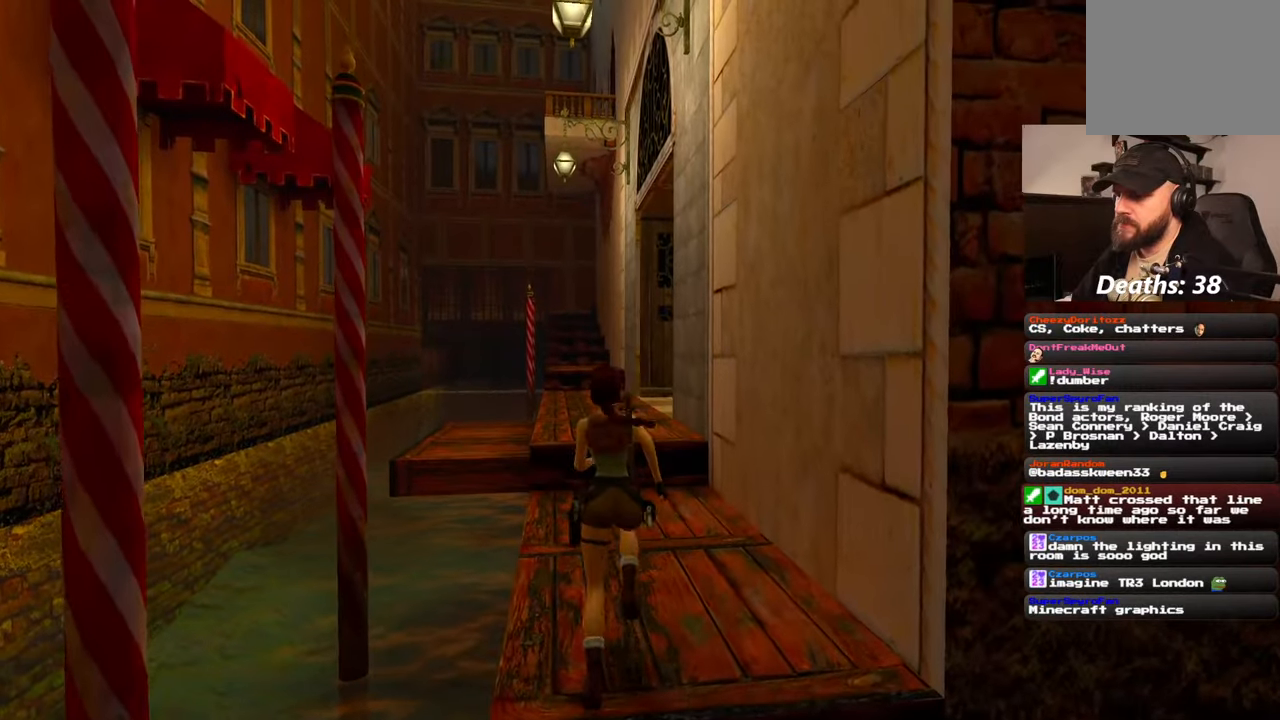
{"buttons": ["SQUARE"], "left_stick": "up", "right_stick": "center", "events": [[50, "SQUARE", "down"]]}
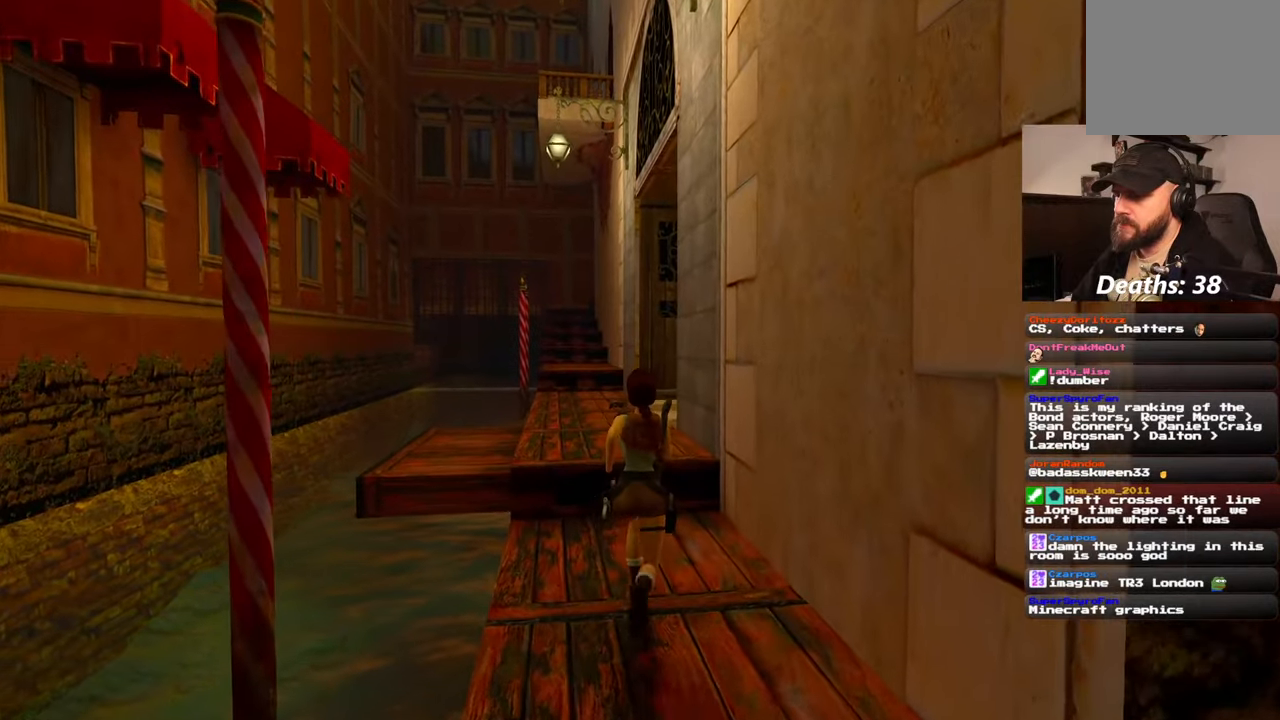
{"buttons": [], "left_stick": "up", "right_stick": "center", "events": [[334, "SQUARE", "up"]]}